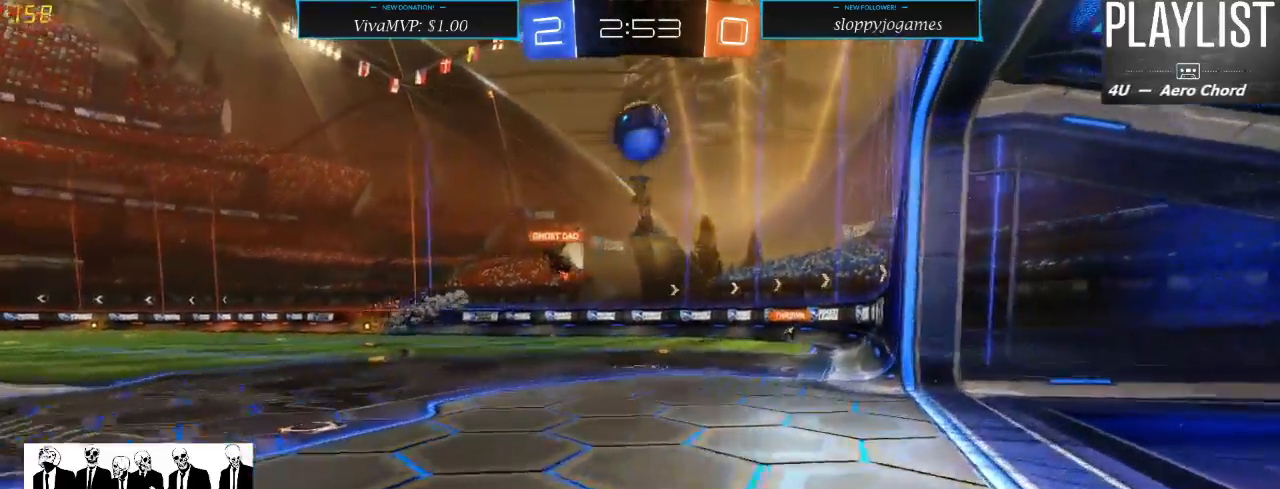
Gameplay with a controller (Xbox layout); each line is a JSON object with the inputs held at the frame after it. "events" lists button and stick changes between this image and that frame as [ms after this image, input, new state], when the widget could be followed in between. Not read: L3 R3.
{"buttons": ["R2"], "left_stick": "left", "right_stick": "center", "events": [[83, "left_stick", "center"], [183, "L2", "up"], [300, "R2", "down"], [433, "left_stick", "left"]]}
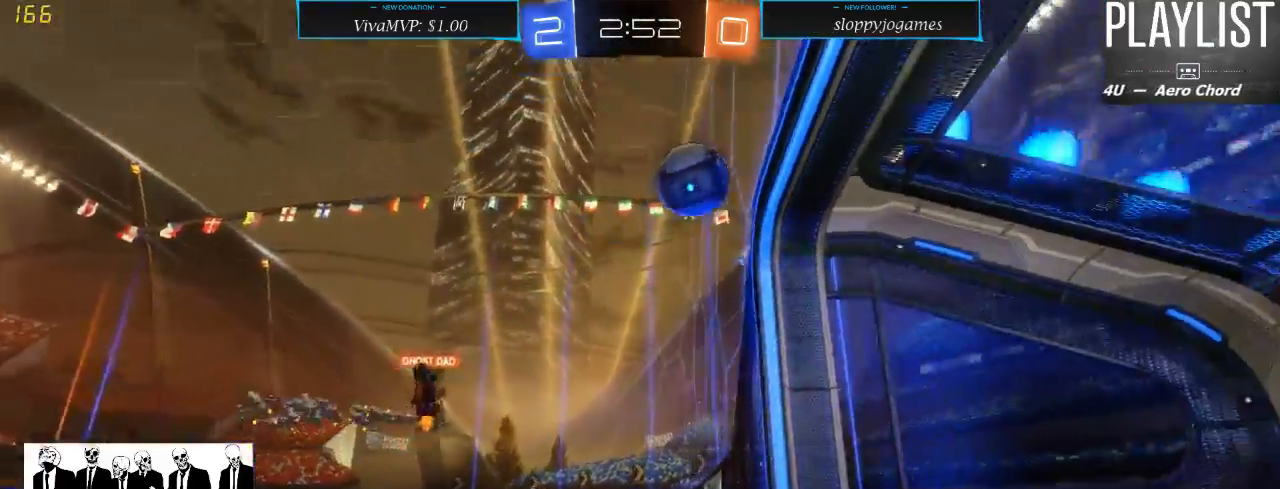
{"buttons": ["R2"], "left_stick": "center", "right_stick": "center", "events": [[133, "left_stick", "center"], [233, "R2", "up"], [283, "left_stick", "left"], [333, "R2", "down"], [467, "left_stick", "center"]]}
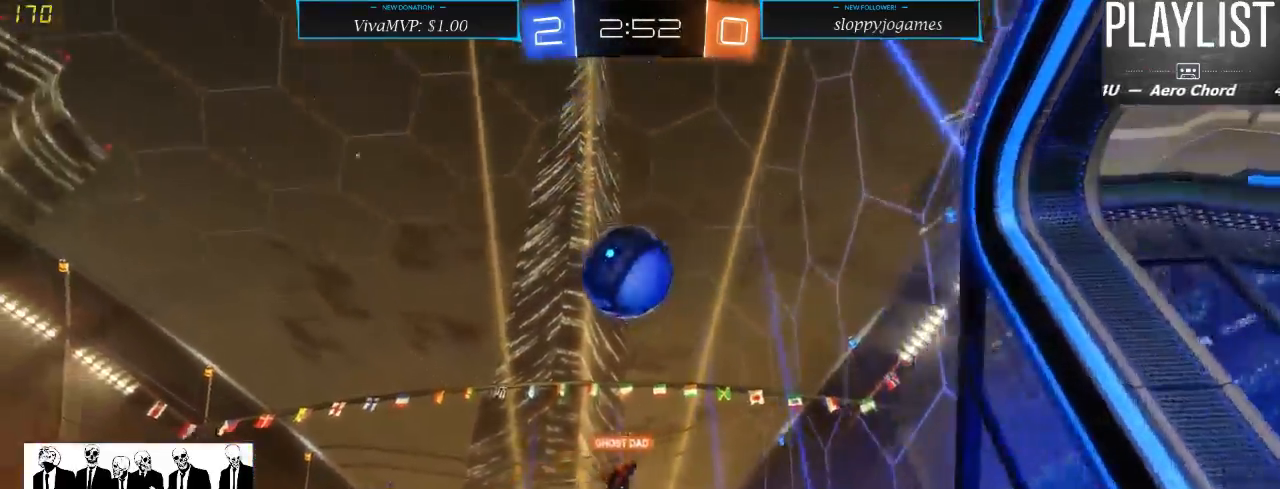
{"buttons": ["R1"], "left_stick": "center", "right_stick": "center", "events": [[33, "left_stick", "down"], [117, "R2", "up"], [133, "A", "down"], [367, "A", "up"], [417, "R1", "down"], [450, "left_stick", "center"]]}
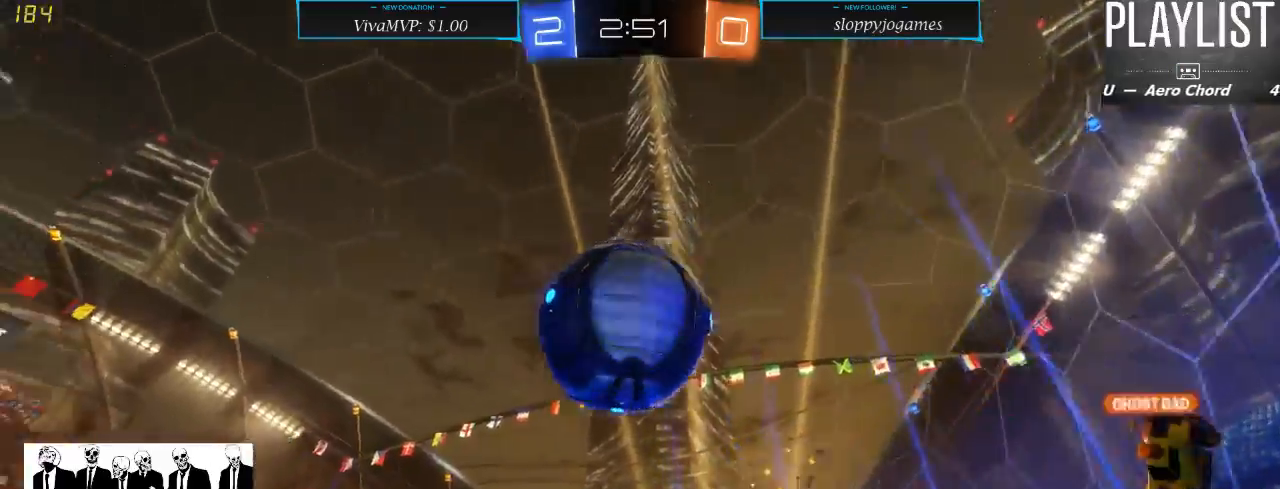
{"buttons": [], "left_stick": "up", "right_stick": "center", "events": [[83, "left_stick", "up"], [200, "A", "down"], [350, "A", "up"], [383, "R1", "up"]]}
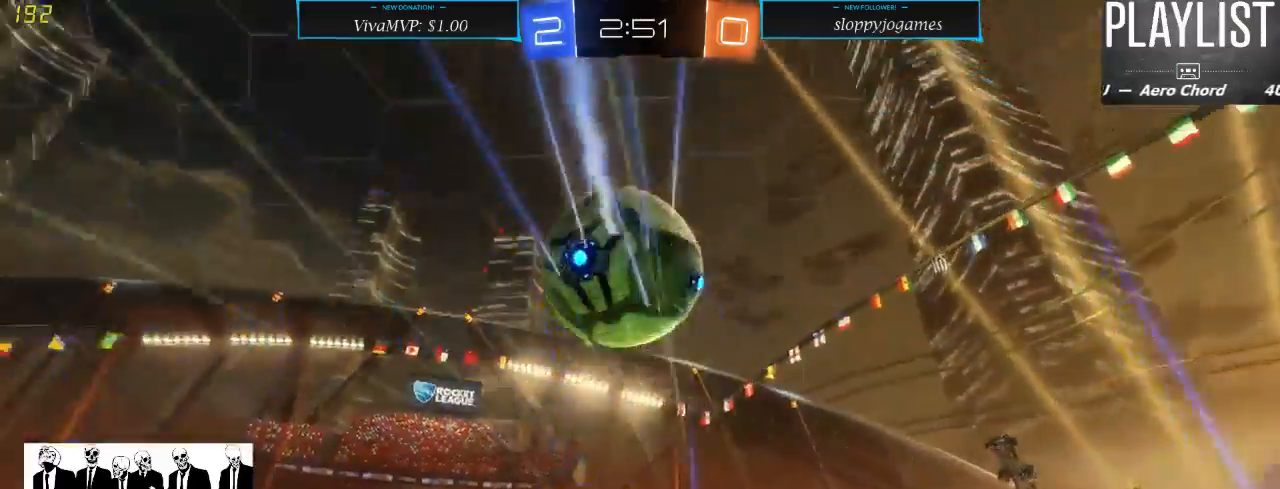
{"buttons": ["Y", "R2"], "left_stick": "up", "right_stick": "center", "events": [[67, "R2", "down"], [417, "Y", "down"]]}
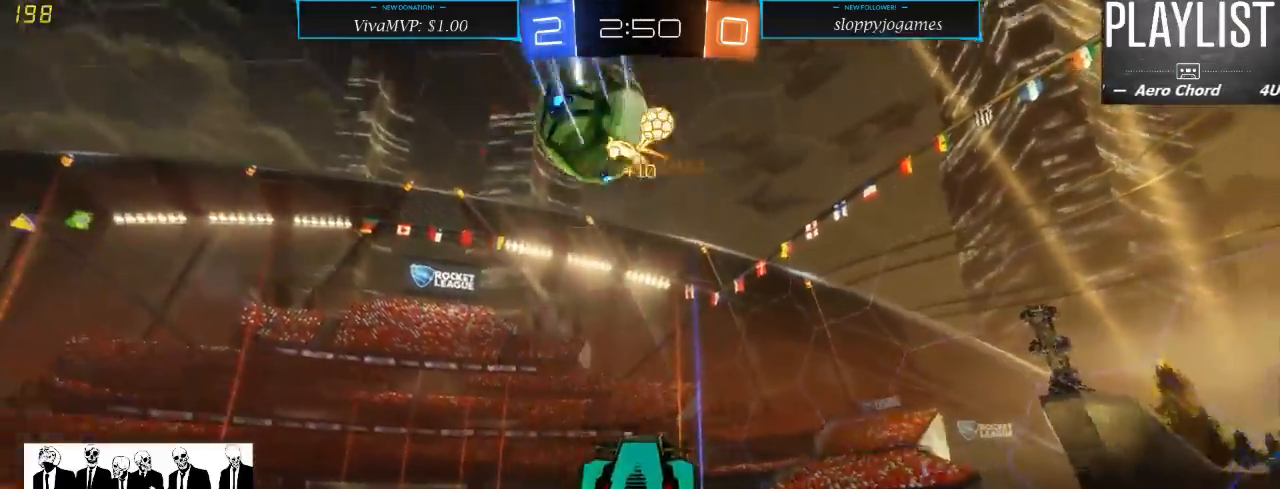
{"buttons": ["R2"], "left_stick": "center", "right_stick": "center", "events": [[33, "Y", "up"], [250, "left_stick", "center"]]}
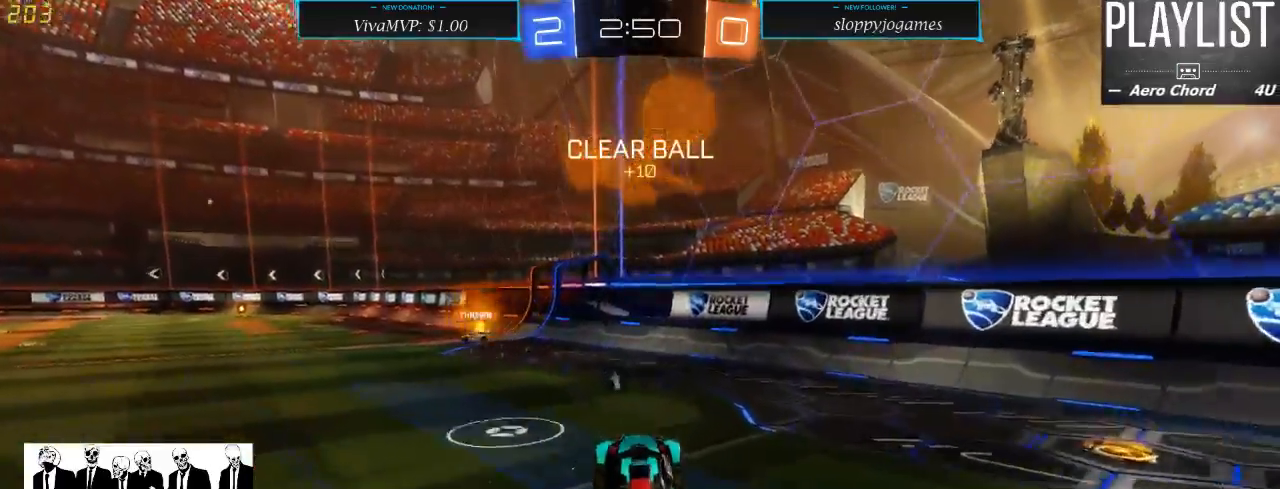
{"buttons": ["R2"], "left_stick": "left", "right_stick": "center", "events": [[133, "Y", "down"], [217, "Y", "up"], [400, "left_stick", "left"]]}
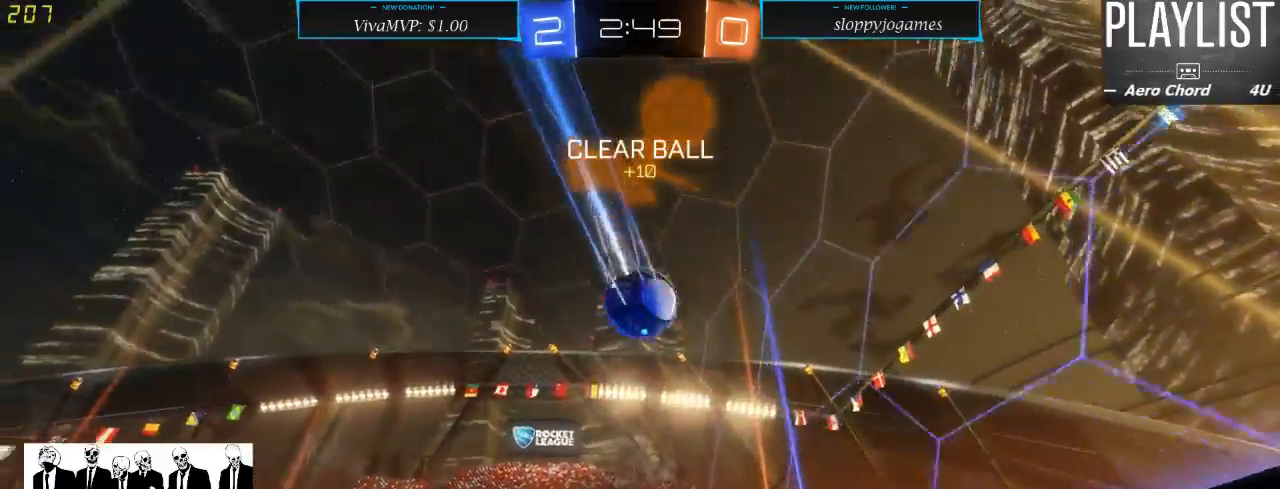
{"buttons": ["R2"], "left_stick": "center", "right_stick": "center", "events": [[100, "R2", "up"], [100, "left_stick", "center"], [200, "left_stick", "left"], [217, "R2", "down"], [383, "left_stick", "center"]]}
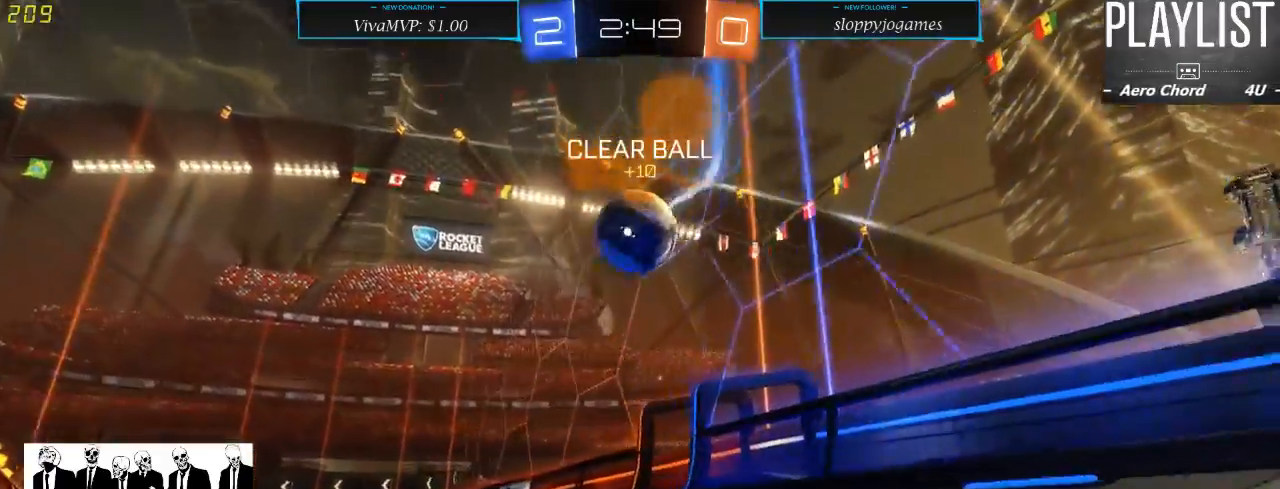
{"buttons": ["A", "R1", "R2"], "left_stick": "down", "right_stick": "center", "events": [[50, "R1", "down"], [300, "left_stick", "down"], [333, "A", "down"]]}
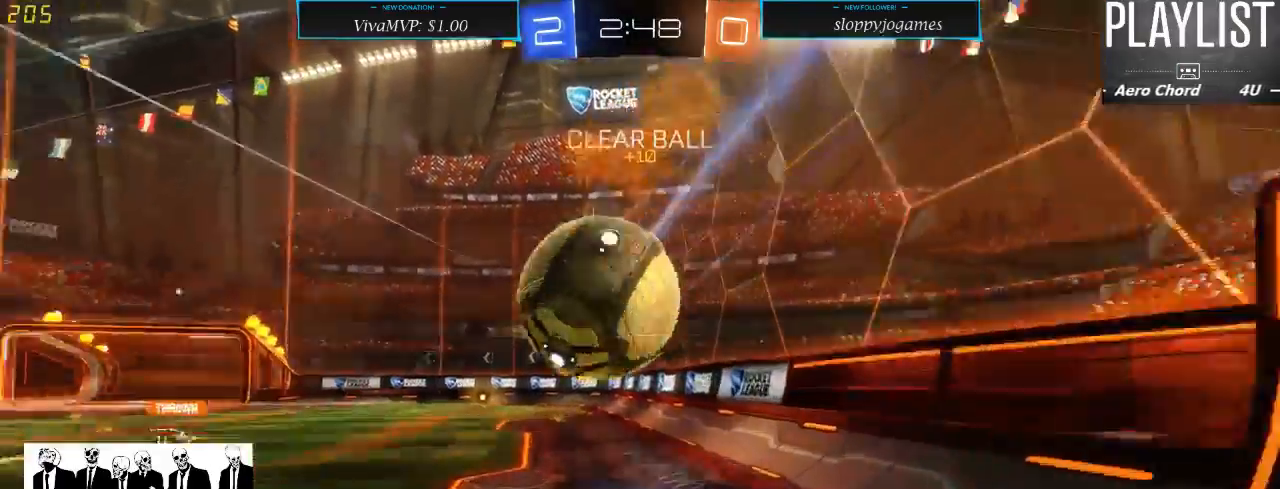
{"buttons": [], "left_stick": "center", "right_stick": "center", "events": [[33, "A", "up"], [33, "left_stick", "left"], [117, "A", "down"], [117, "left_stick", "up-left"], [250, "A", "up"], [283, "R1", "up"], [367, "left_stick", "center"], [383, "R2", "up"]]}
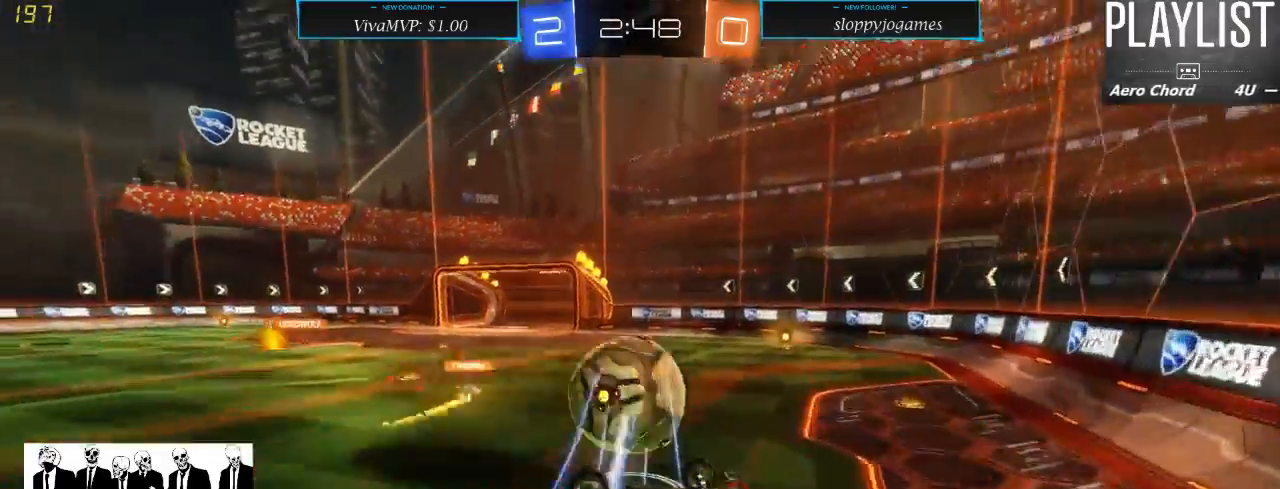
{"buttons": ["R2"], "left_stick": "center", "right_stick": "center", "events": [[117, "left_stick", "up"], [200, "R2", "down"], [317, "left_stick", "center"]]}
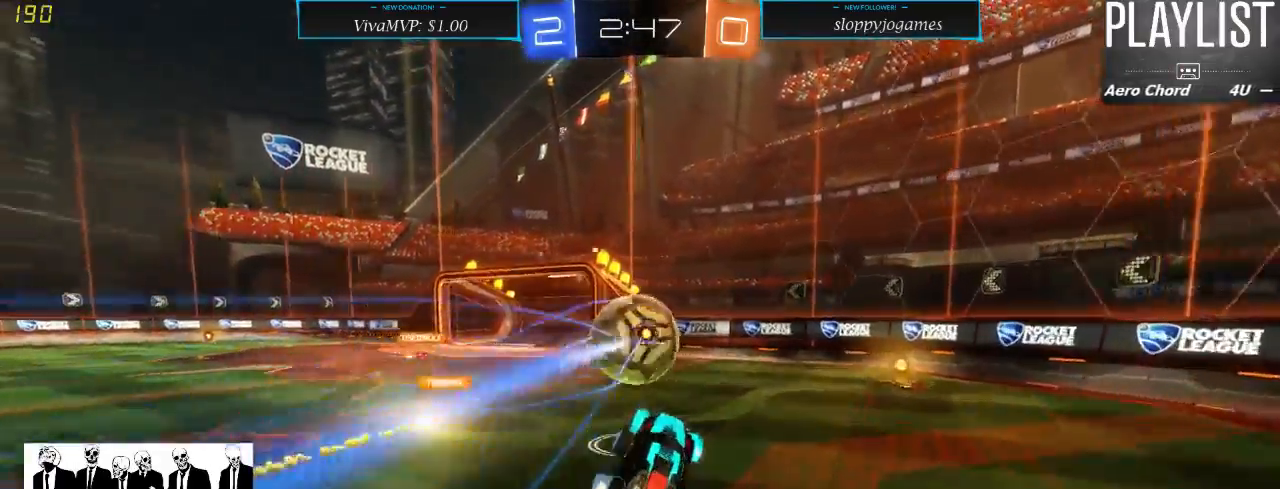
{"buttons": ["R2"], "left_stick": "right", "right_stick": "center", "events": [[200, "left_stick", "right"], [317, "X", "down"], [400, "X", "up"]]}
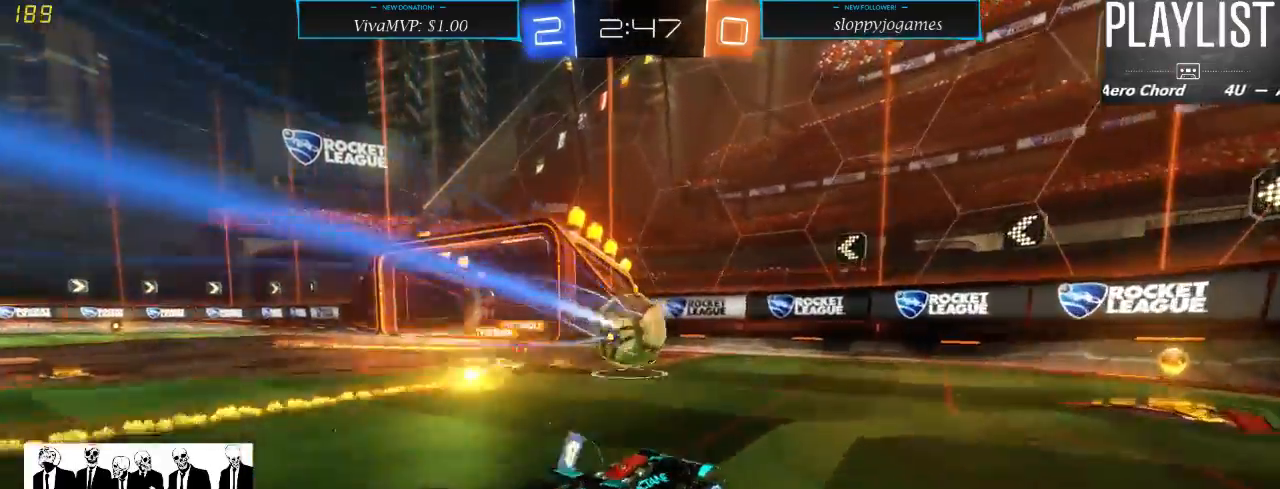
{"buttons": ["R2"], "left_stick": "right", "right_stick": "center", "events": []}
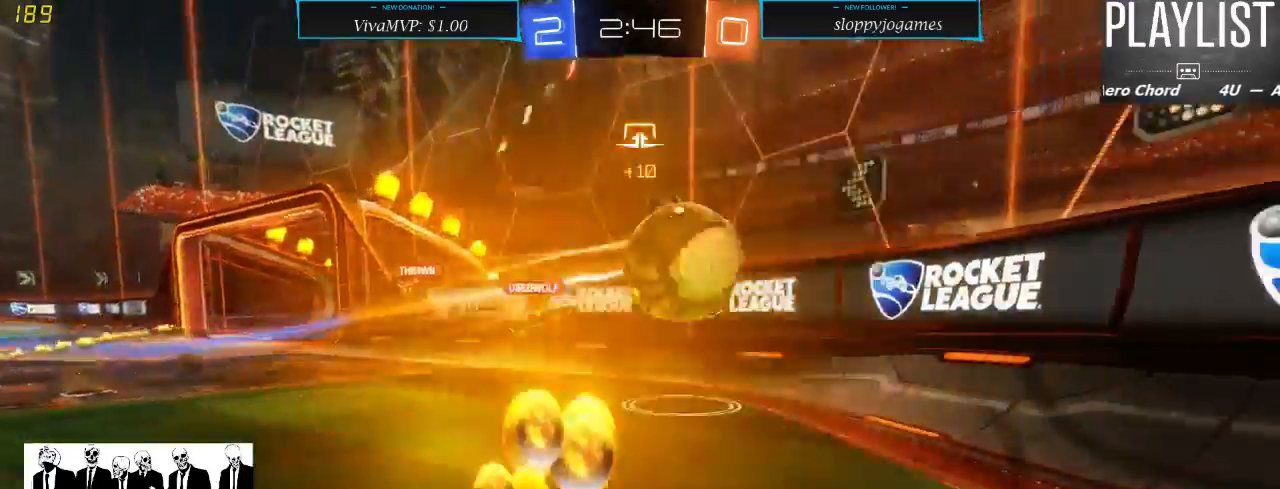
{"buttons": ["R2"], "left_stick": "right", "right_stick": "center", "events": []}
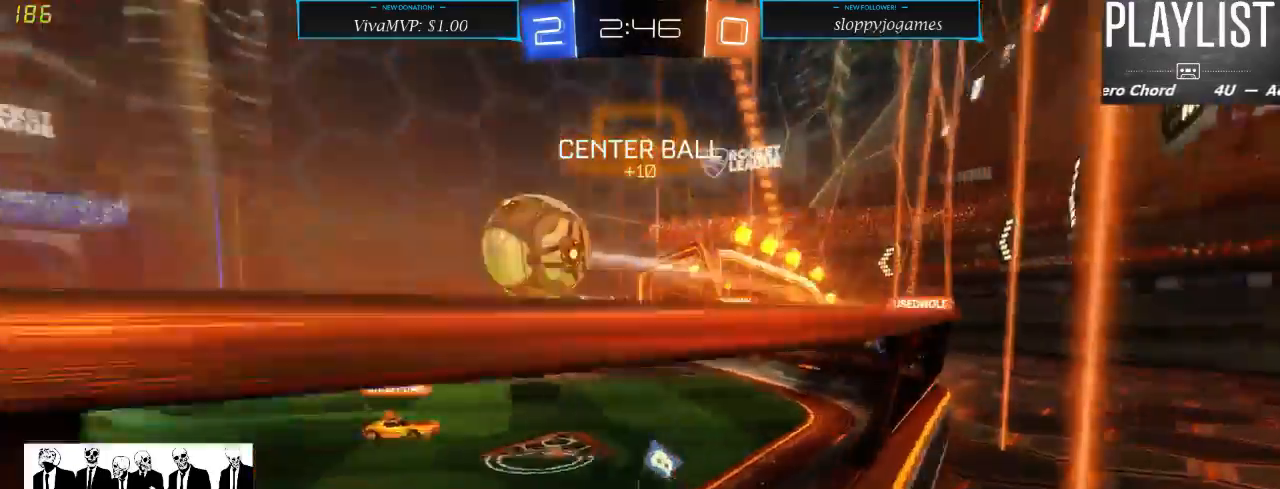
{"buttons": ["R2"], "left_stick": "center", "right_stick": "center", "events": [[417, "left_stick", "center"]]}
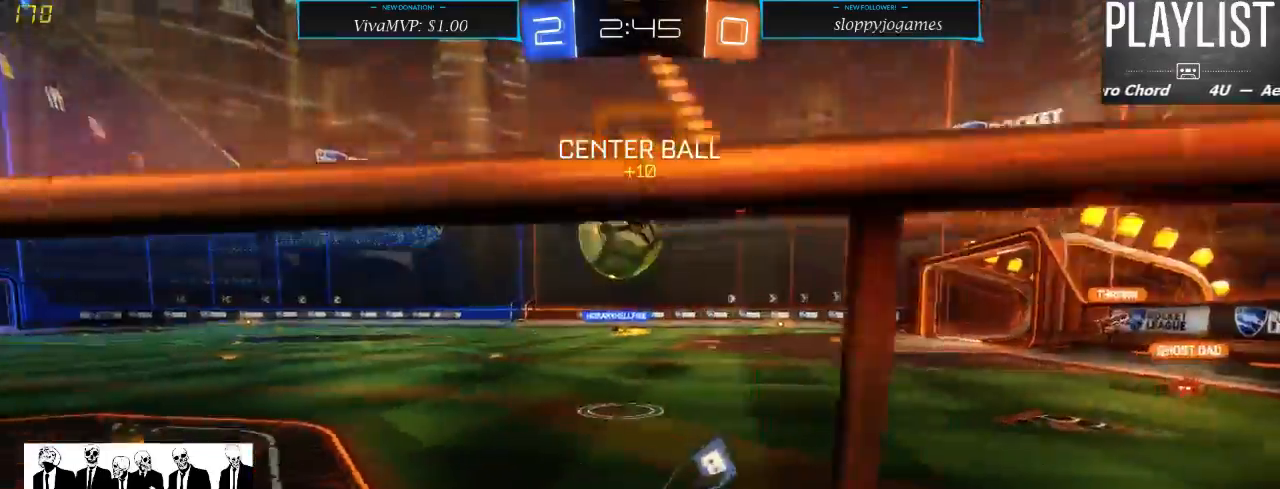
{"buttons": ["R2"], "left_stick": "center", "right_stick": "center", "events": [[50, "left_stick", "left"], [217, "left_stick", "center"]]}
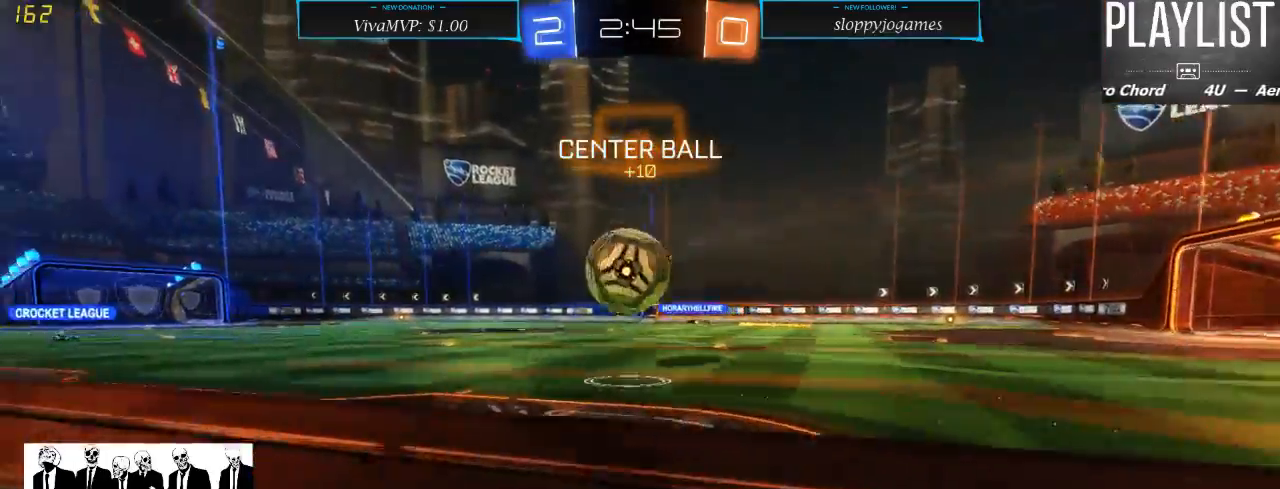
{"buttons": ["R1", "R2"], "left_stick": "up", "right_stick": "center", "events": [[50, "R1", "down"], [167, "left_stick", "up"], [367, "A", "down"], [467, "A", "up"]]}
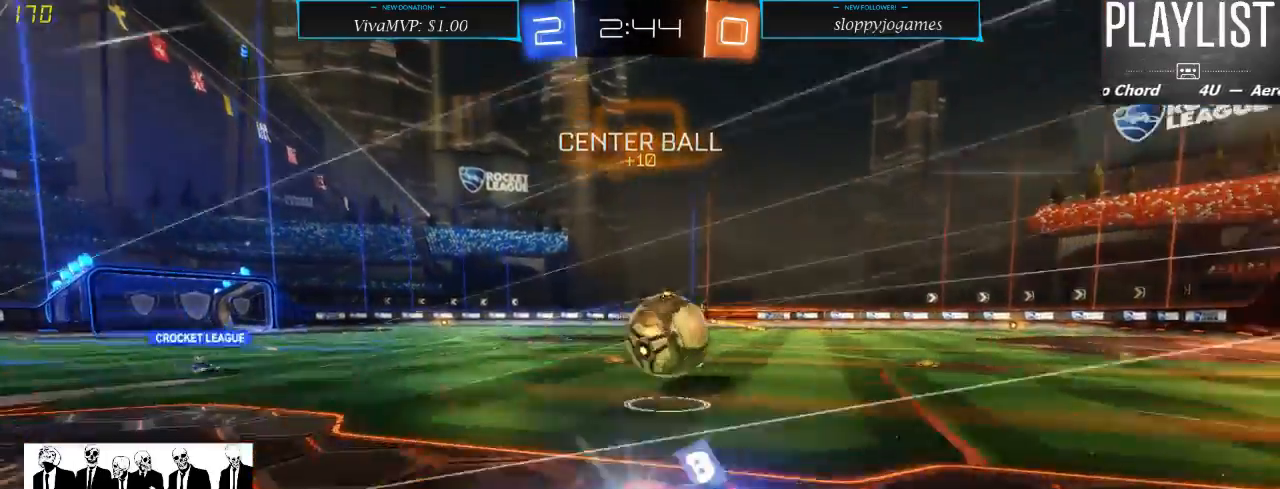
{"buttons": ["R2"], "left_stick": "center", "right_stick": "center", "events": [[33, "A", "down"], [67, "A", "up"], [167, "R1", "up"], [233, "left_stick", "center"]]}
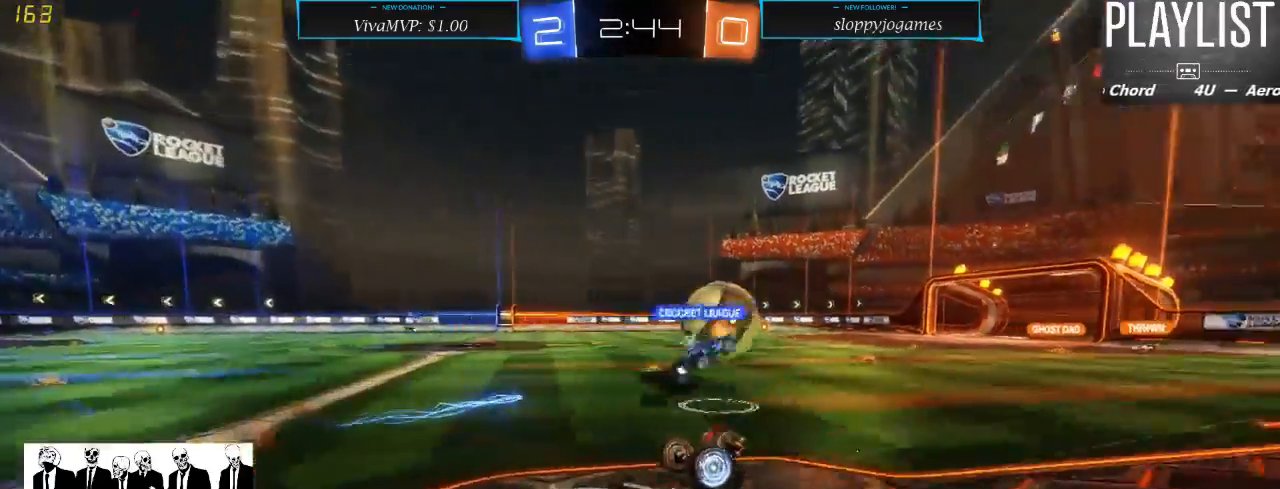
{"buttons": ["R2"], "left_stick": "center", "right_stick": "center", "events": []}
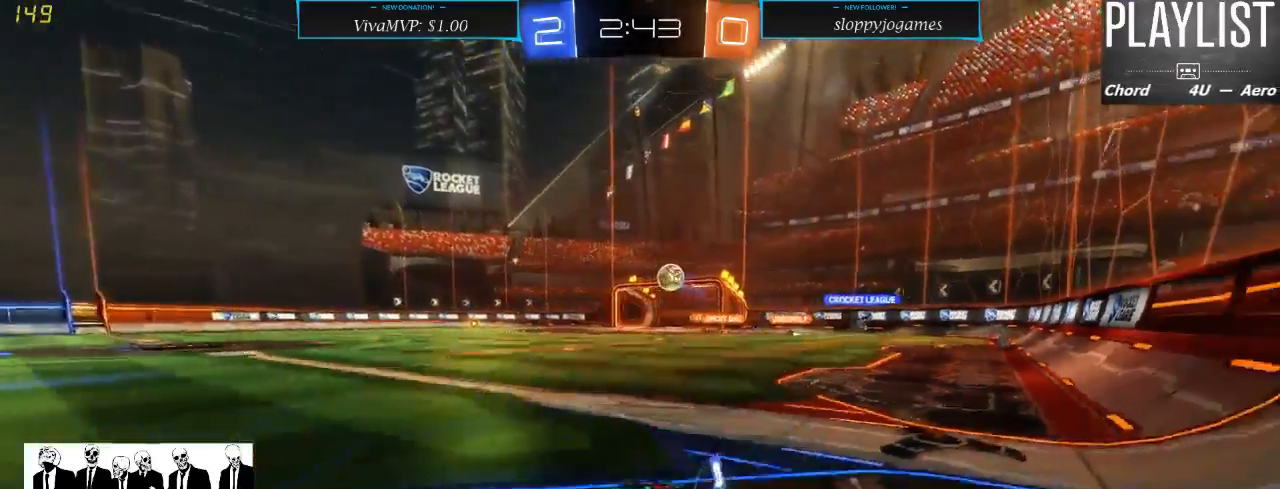
{"buttons": ["X", "R2"], "left_stick": "right", "right_stick": "center", "events": [[200, "left_stick", "right"], [417, "X", "down"]]}
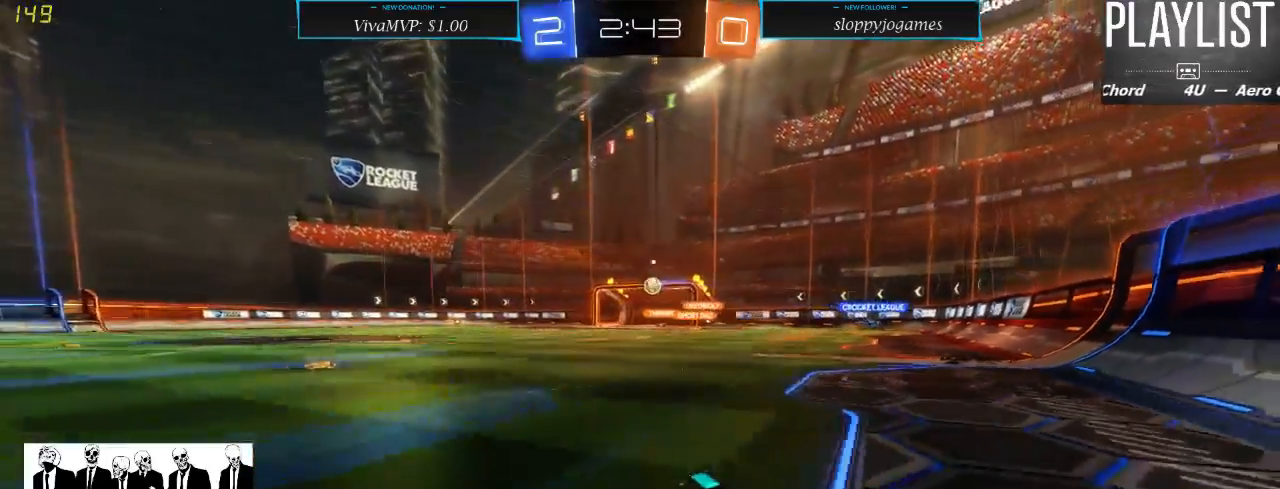
{"buttons": ["R2"], "left_stick": "right", "right_stick": "center", "events": [[50, "X", "up"]]}
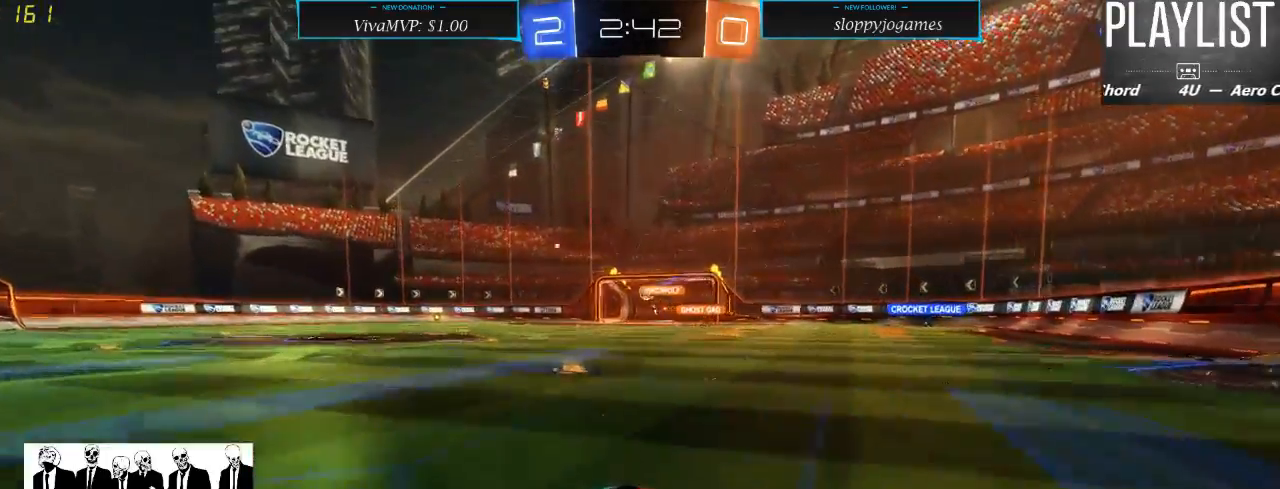
{"buttons": ["R2"], "left_stick": "center", "right_stick": "center", "events": [[67, "left_stick", "center"]]}
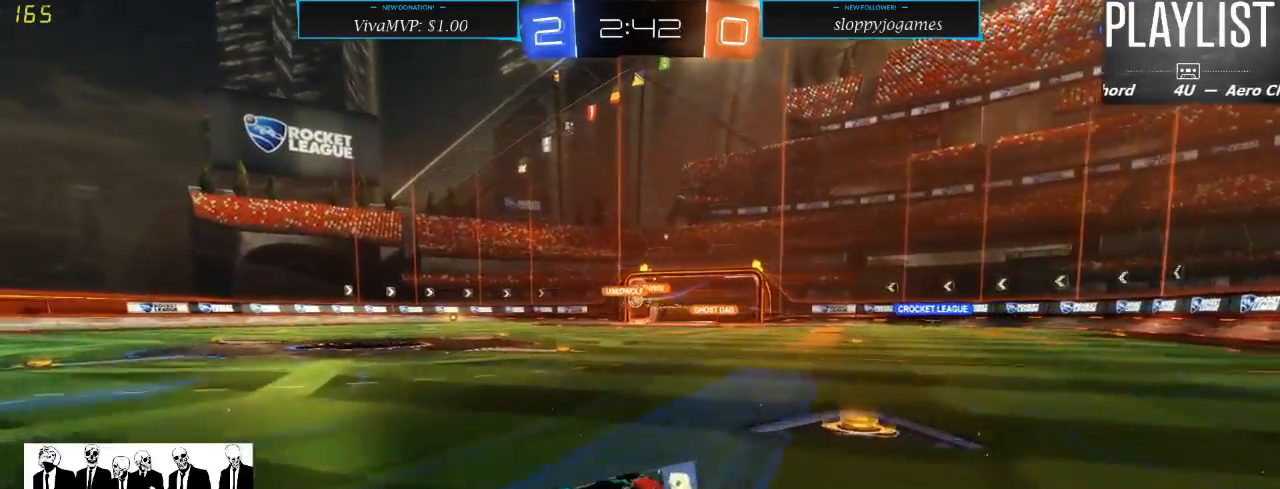
{"buttons": ["R2"], "left_stick": "center", "right_stick": "center", "events": []}
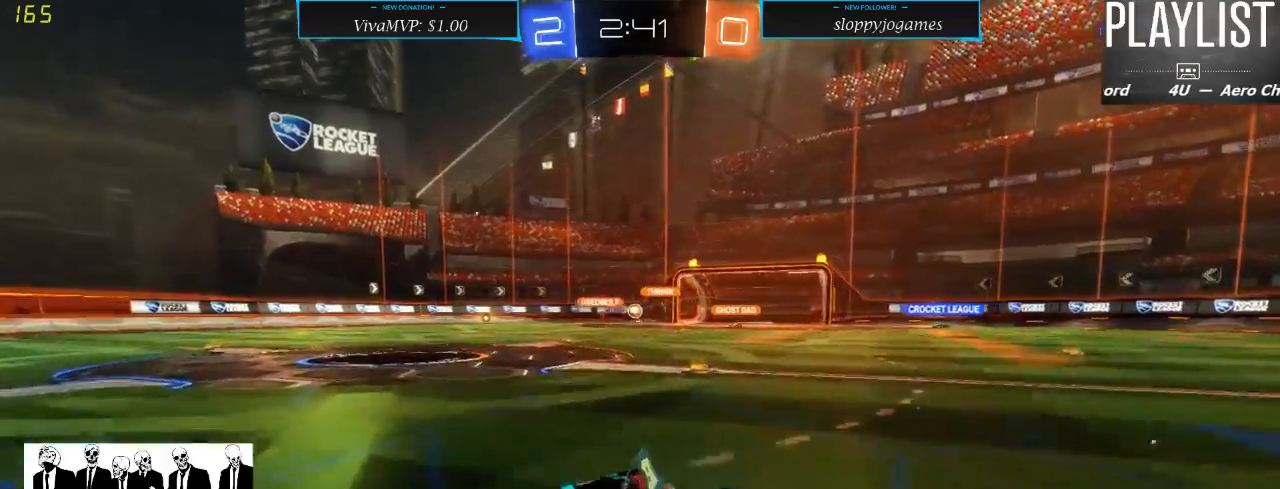
{"buttons": ["A", "R1", "R2"], "left_stick": "up", "right_stick": "center", "events": [[33, "left_stick", "left"], [300, "left_stick", "up-left"], [333, "R1", "down"], [450, "A", "down"], [467, "left_stick", "up"]]}
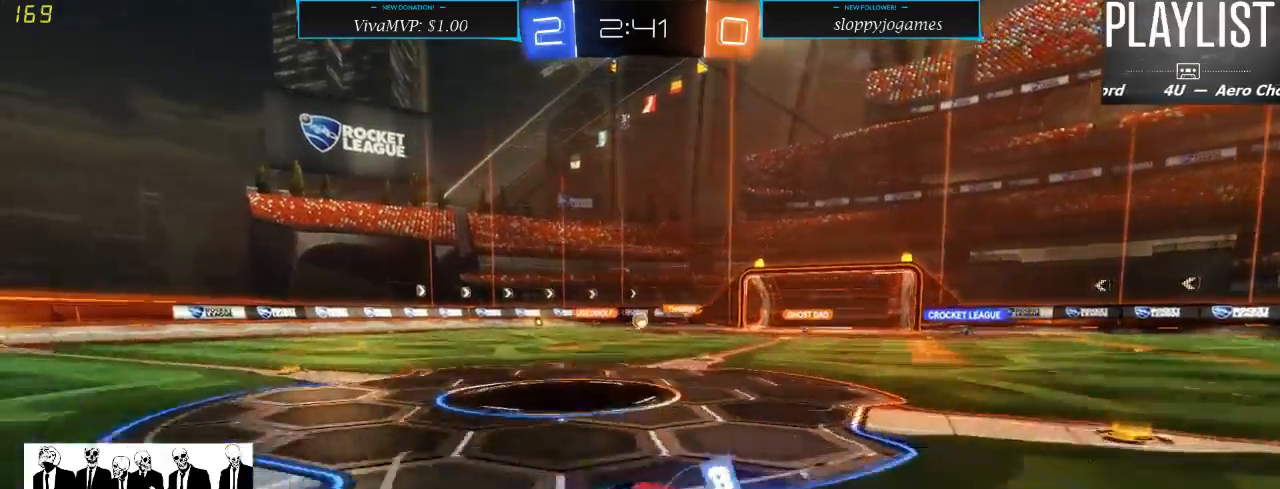
{"buttons": ["R2"], "left_stick": "center", "right_stick": "center", "events": [[33, "A", "up"], [50, "A", "down"], [167, "A", "up"], [217, "R1", "up"], [333, "left_stick", "center"]]}
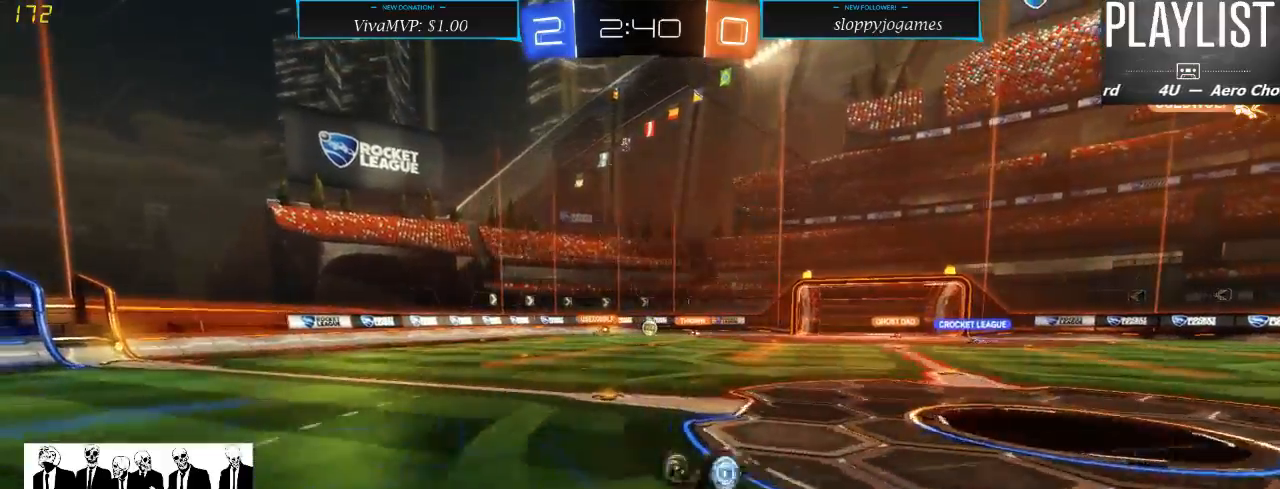
{"buttons": ["R2"], "left_stick": "center", "right_stick": "center", "events": []}
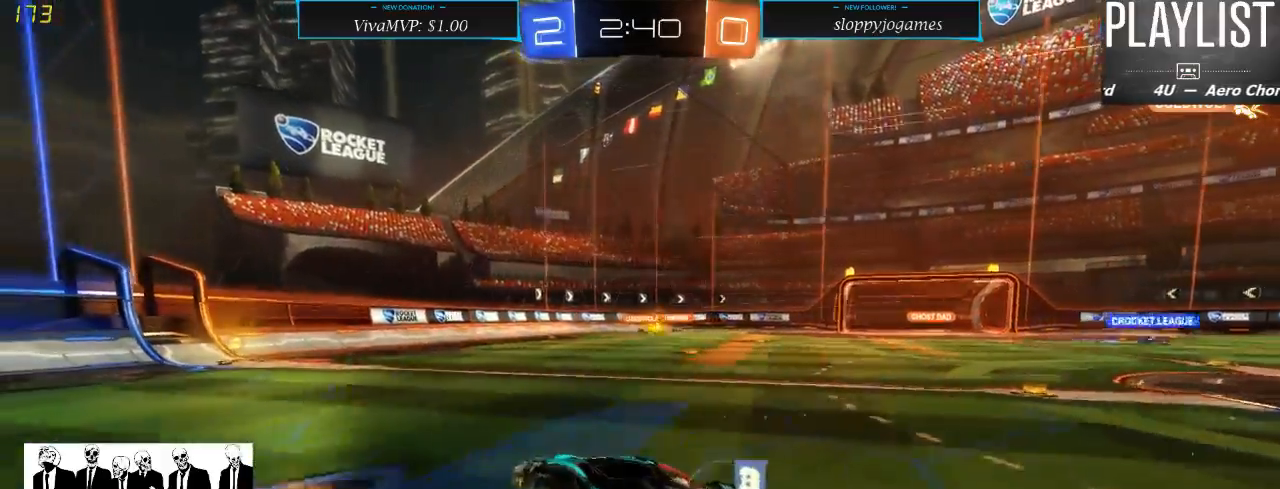
{"buttons": ["R2"], "left_stick": "right", "right_stick": "center", "events": [[117, "left_stick", "right"]]}
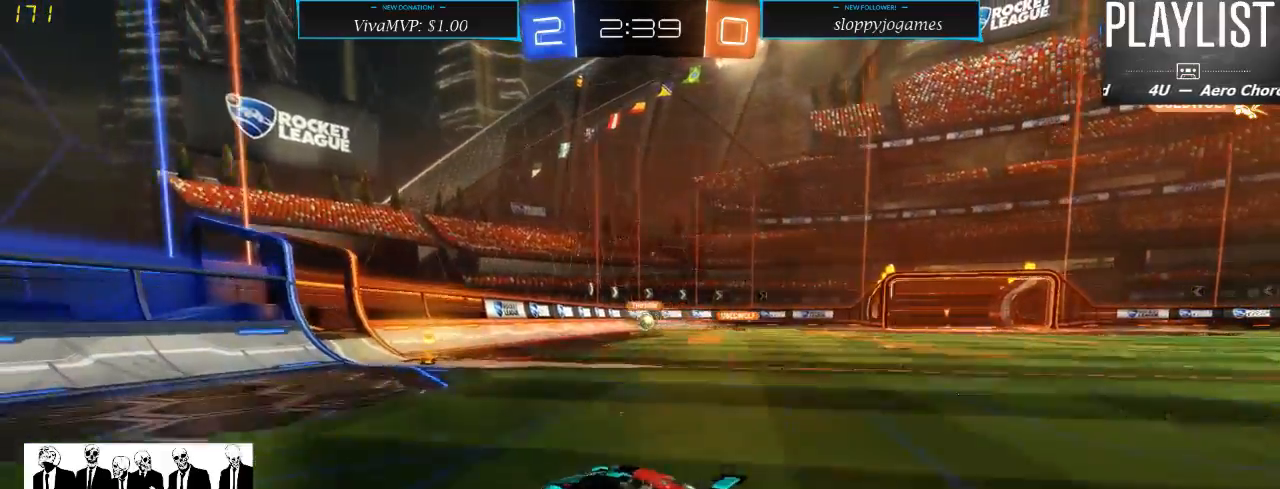
{"buttons": ["R2"], "left_stick": "left", "right_stick": "center", "events": [[117, "left_stick", "center"], [367, "left_stick", "left"]]}
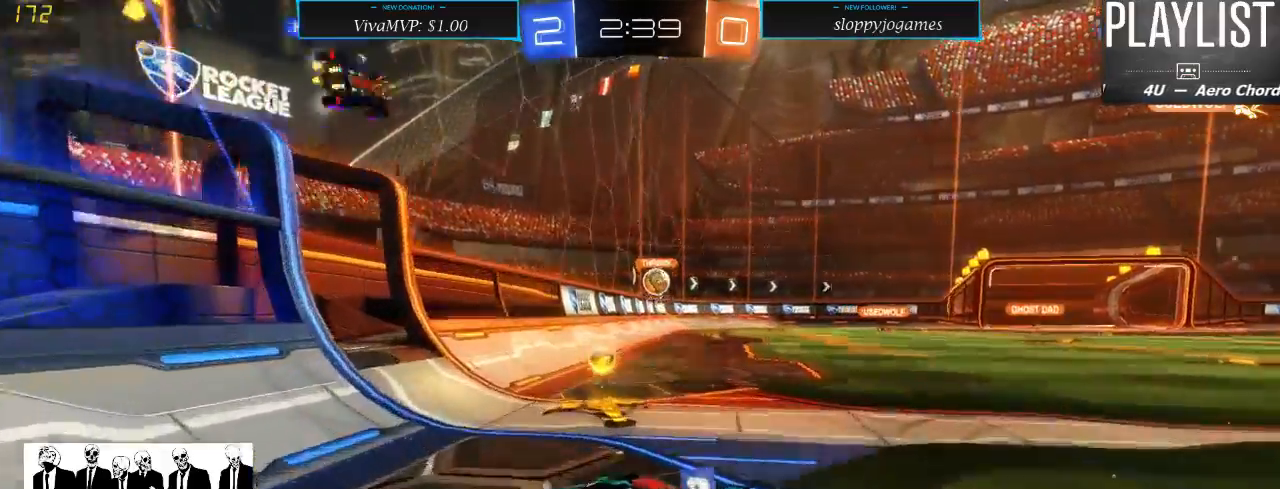
{"buttons": ["R2"], "left_stick": "down-left", "right_stick": "center", "events": [[117, "left_stick", "down-left"], [283, "X", "down"], [383, "X", "up"]]}
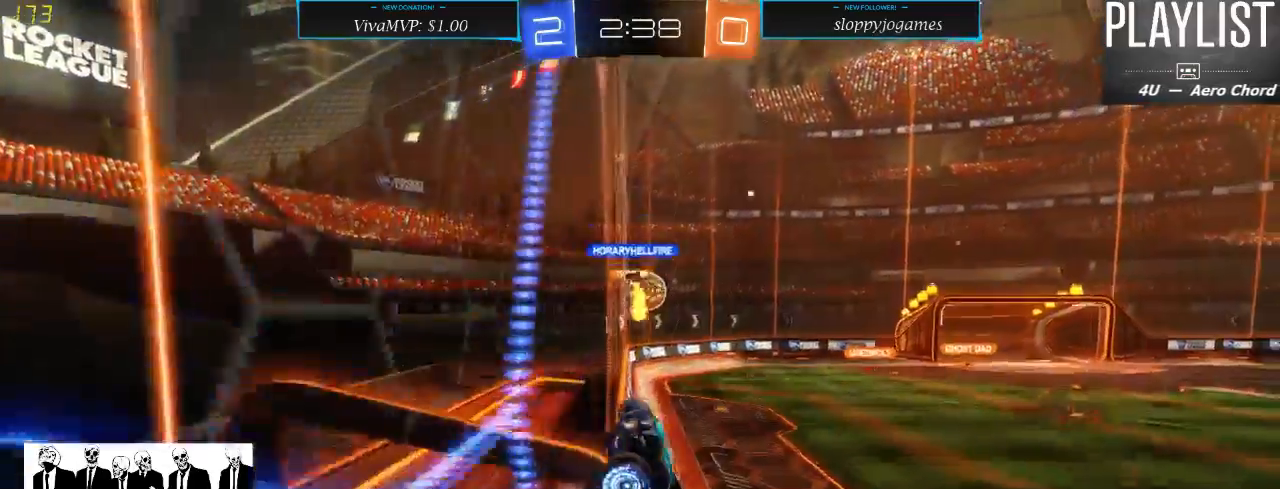
{"buttons": ["R2"], "left_stick": "down-left", "right_stick": "center", "events": []}
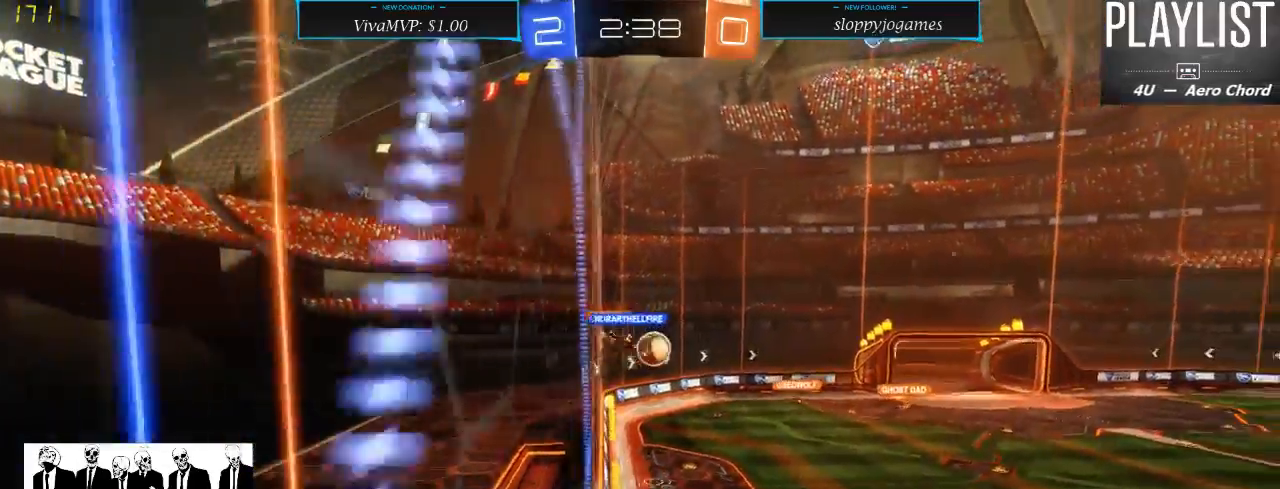
{"buttons": ["R2"], "left_stick": "down-left", "right_stick": "center", "events": []}